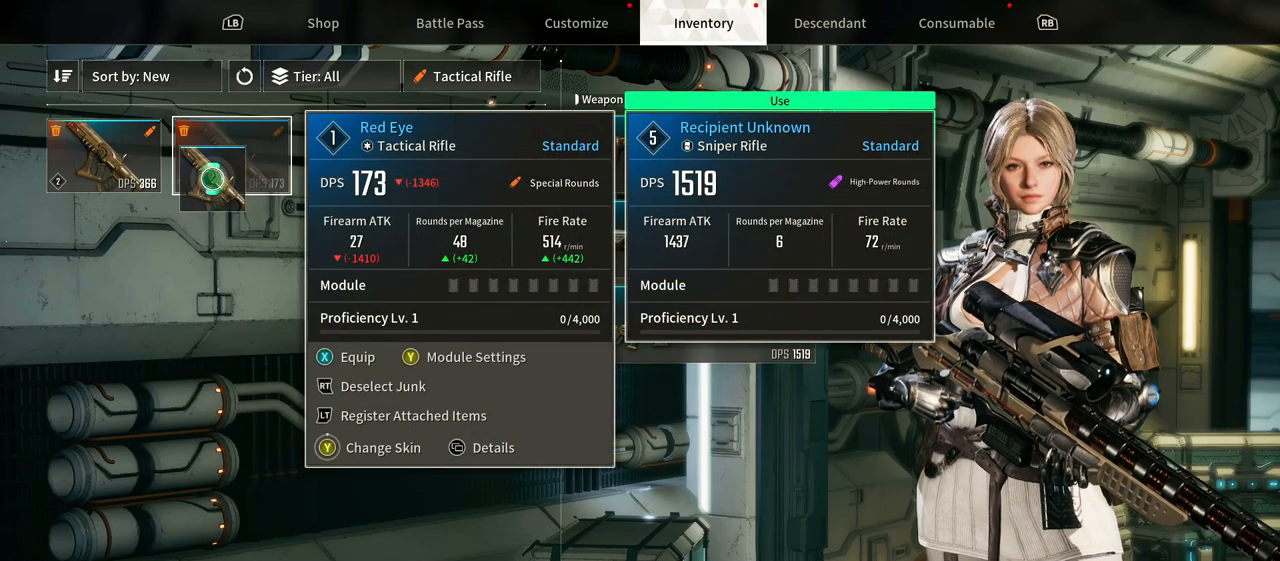
Gameplay with a controller (Xbox layout); each line is a JSON object with the inputs held at the frame after it (dt_ms = milliseconds from this image to that frame). "events" lists button and stick changes between this image and that frame as [ms after this image, input, new state], when the widget could be followed in between. Not read: HOME L1 SELECT.
{"dt_ms": 500, "buttons": [], "left_stick": "center", "right_stick": "center", "events": [[133, "B", "down"], [250, "B", "up"]]}
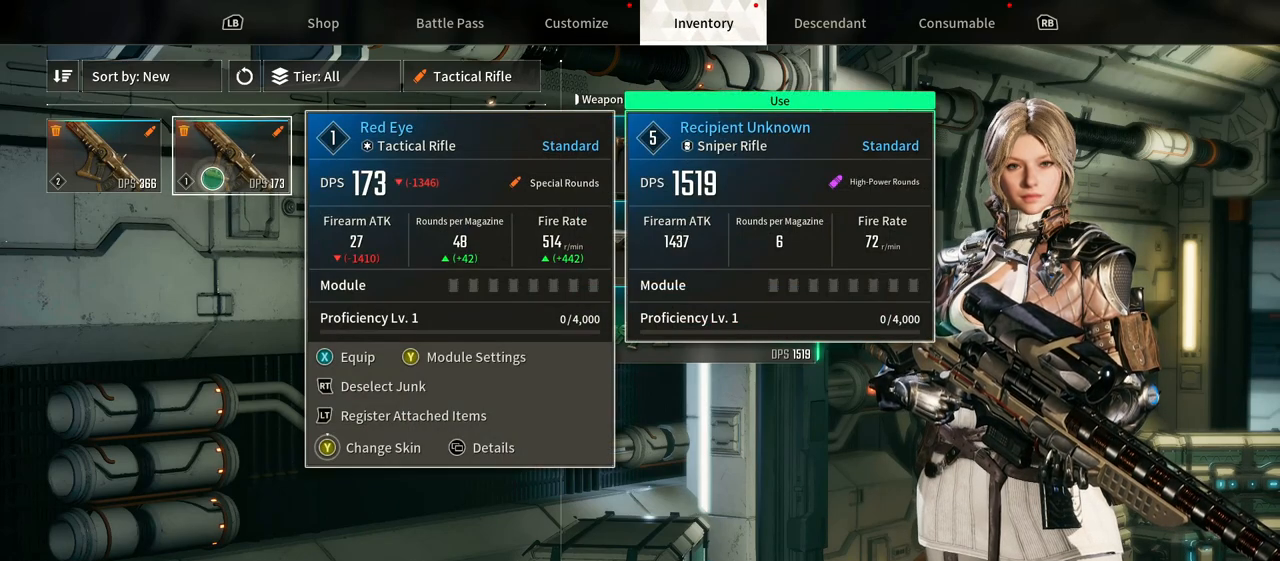
{"dt_ms": 500, "buttons": ["L3"], "left_stick": "center", "right_stick": "center", "events": [[133, "left_stick", "up-right"], [250, "left_stick", "center"], [433, "L3", "down"]]}
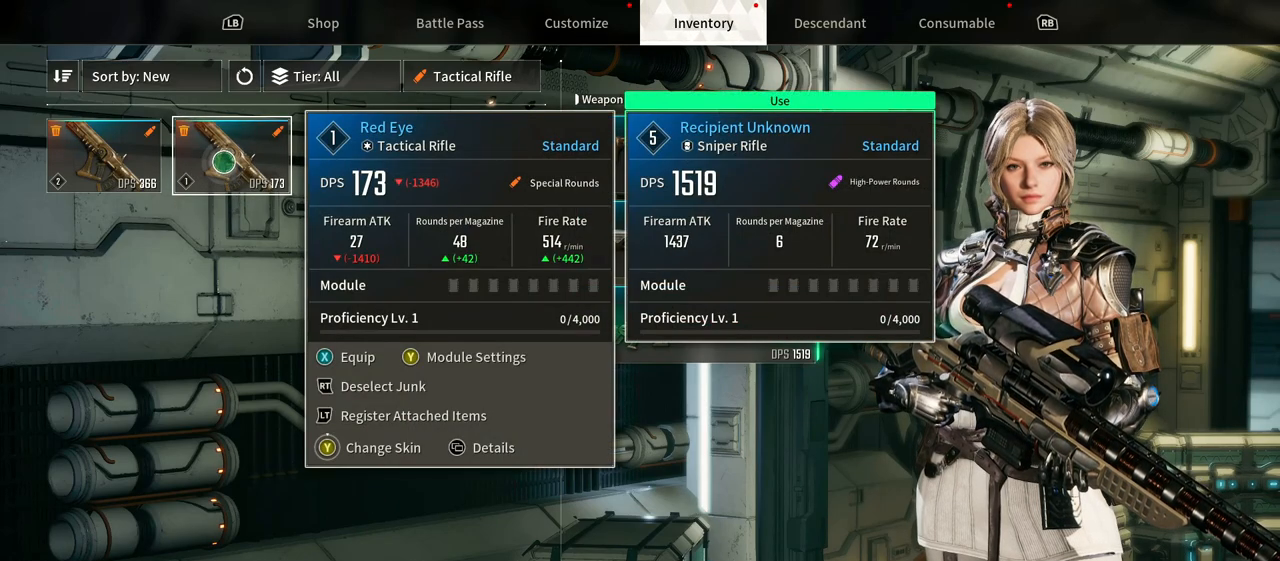
{"dt_ms": 500, "buttons": [], "left_stick": "center", "right_stick": "center", "events": [[367, "L3", "up"]]}
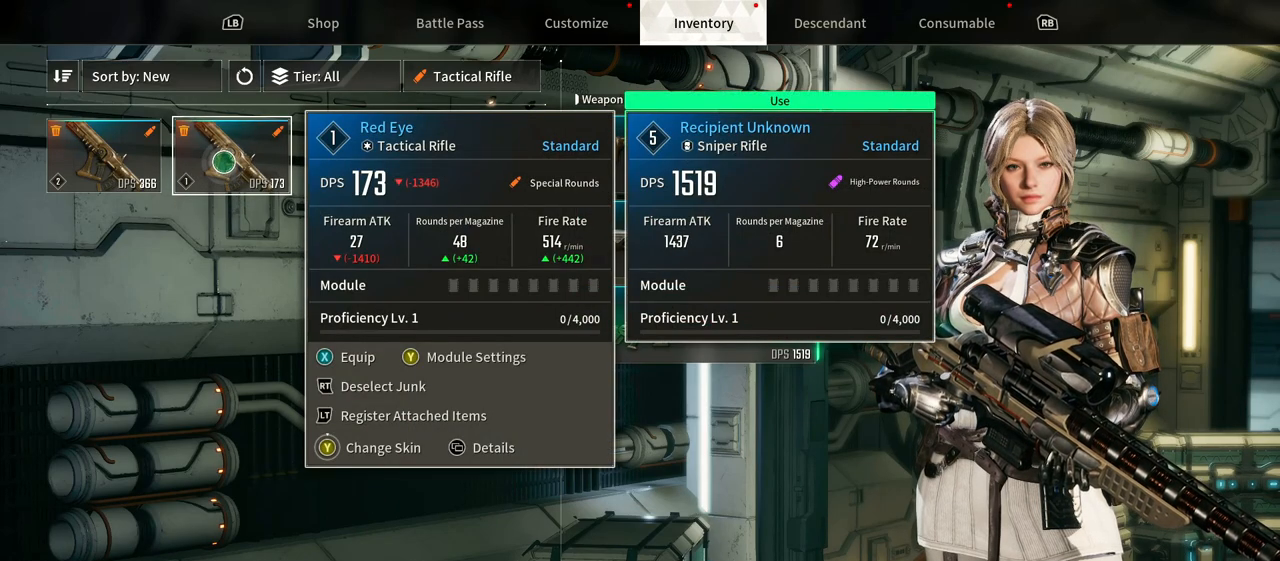
{"dt_ms": 500, "buttons": ["L3"], "left_stick": "center", "right_stick": "center", "events": [[200, "L3", "down"], [417, "L3", "up"], [500, "L3", "down"]]}
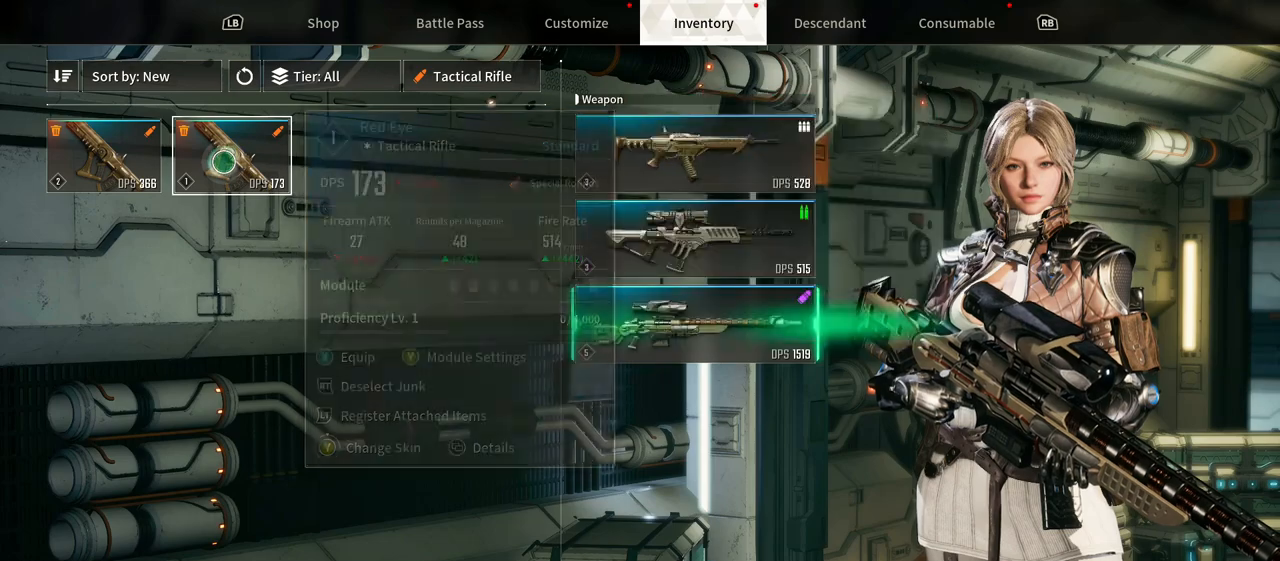
{"dt_ms": 500, "buttons": ["L3"], "left_stick": "center", "right_stick": "center", "events": []}
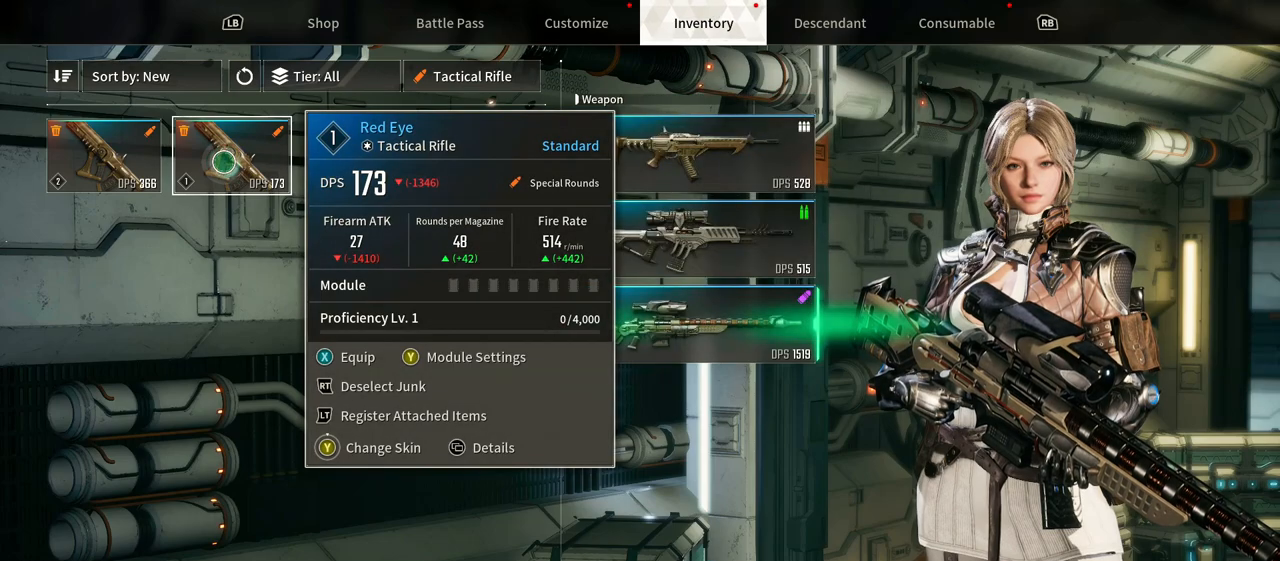
{"dt_ms": 500, "buttons": ["L3"], "left_stick": "center", "right_stick": "center", "events": []}
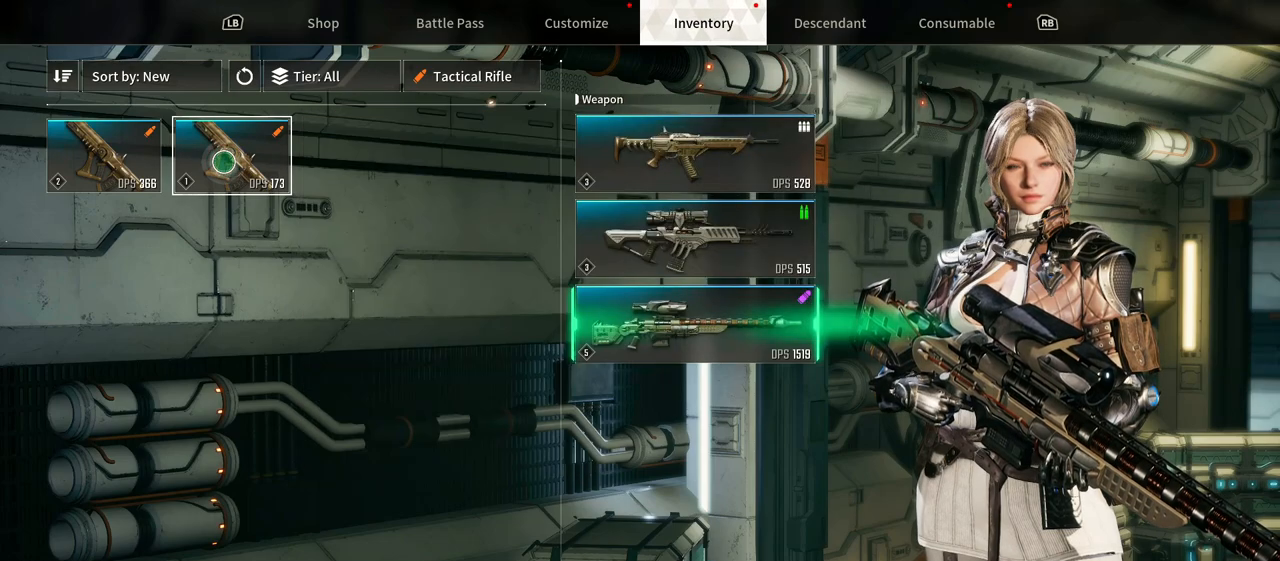
{"dt_ms": 500, "buttons": [], "left_stick": "center", "right_stick": "center", "events": [[150, "L3", "up"]]}
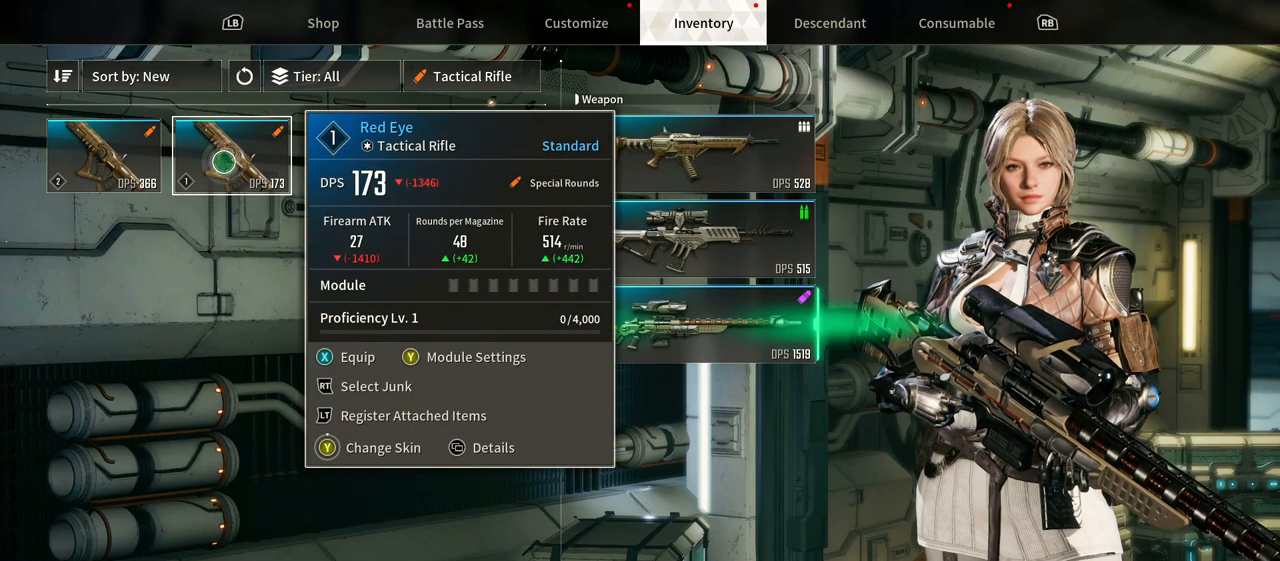
{"dt_ms": 500, "buttons": [], "left_stick": "center", "right_stick": "center", "events": [[117, "left_stick", "left"], [433, "left_stick", "center"]]}
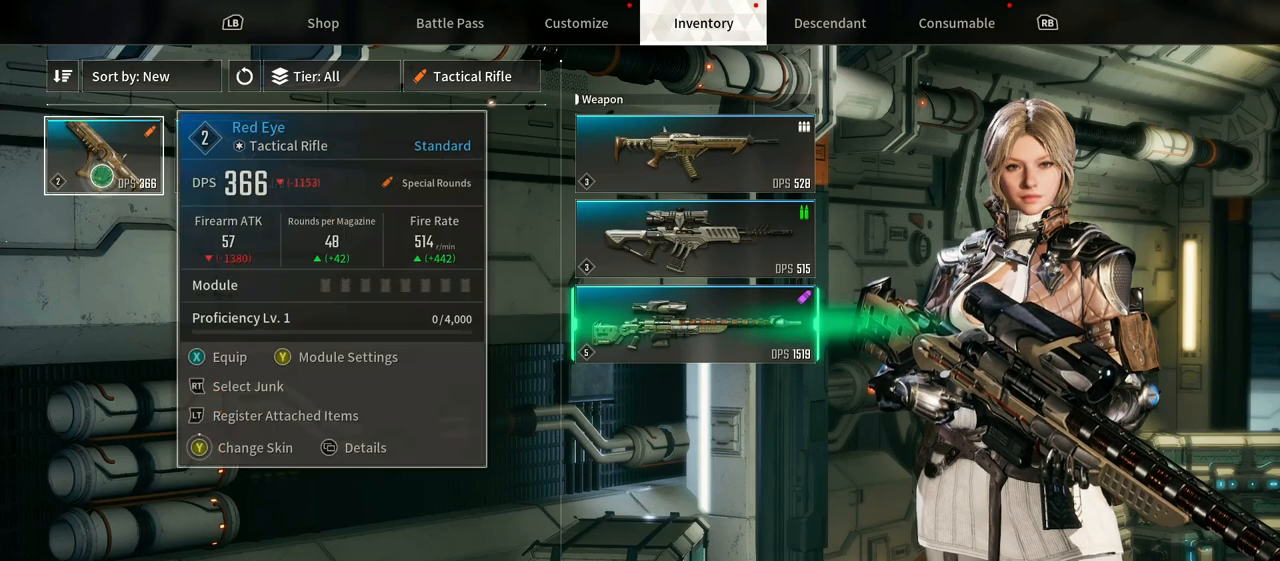
{"dt_ms": 500, "buttons": [], "left_stick": "up", "right_stick": "center", "events": [[400, "left_stick", "up"]]}
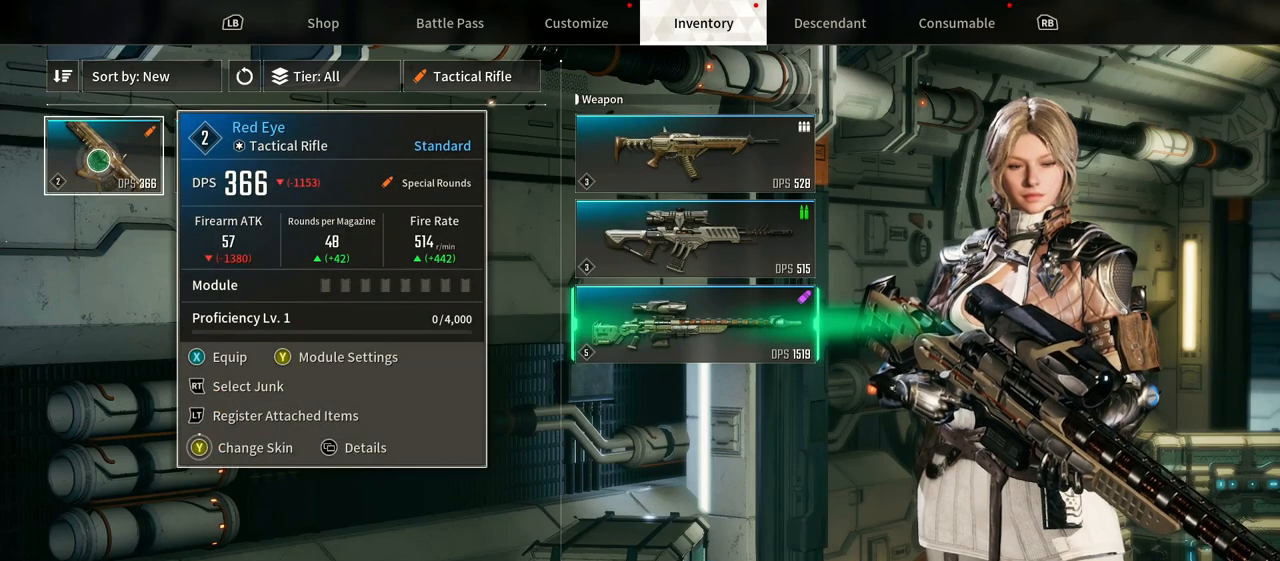
{"dt_ms": 1000, "buttons": [], "left_stick": "center", "right_stick": "center"}
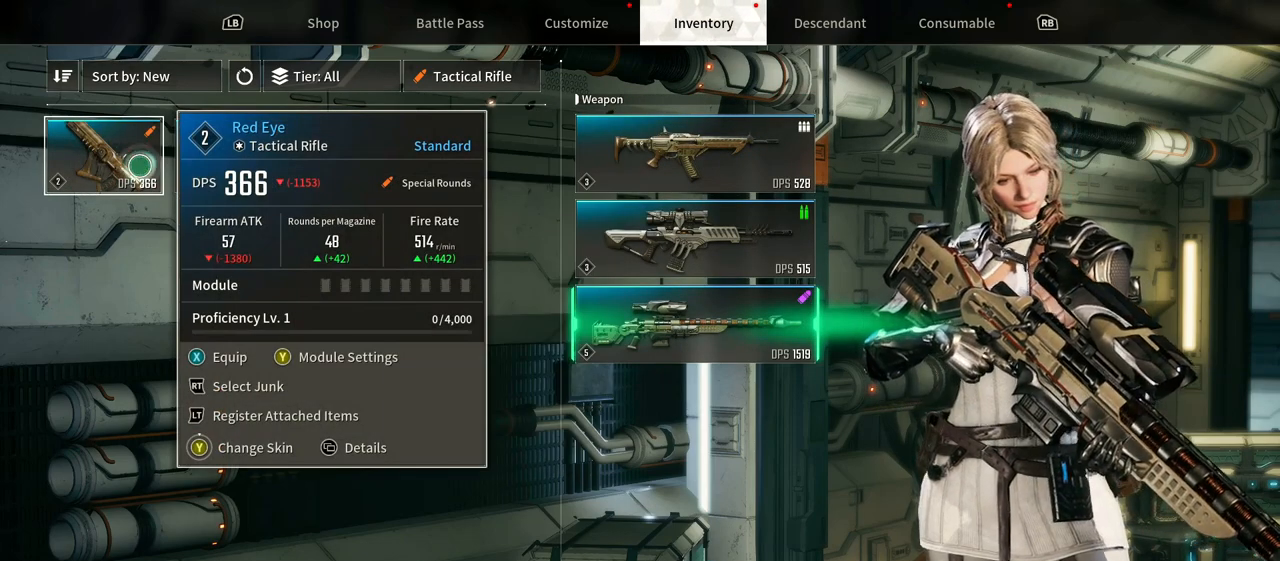
{"dt_ms": 500, "buttons": [], "left_stick": "center", "right_stick": "center", "events": []}
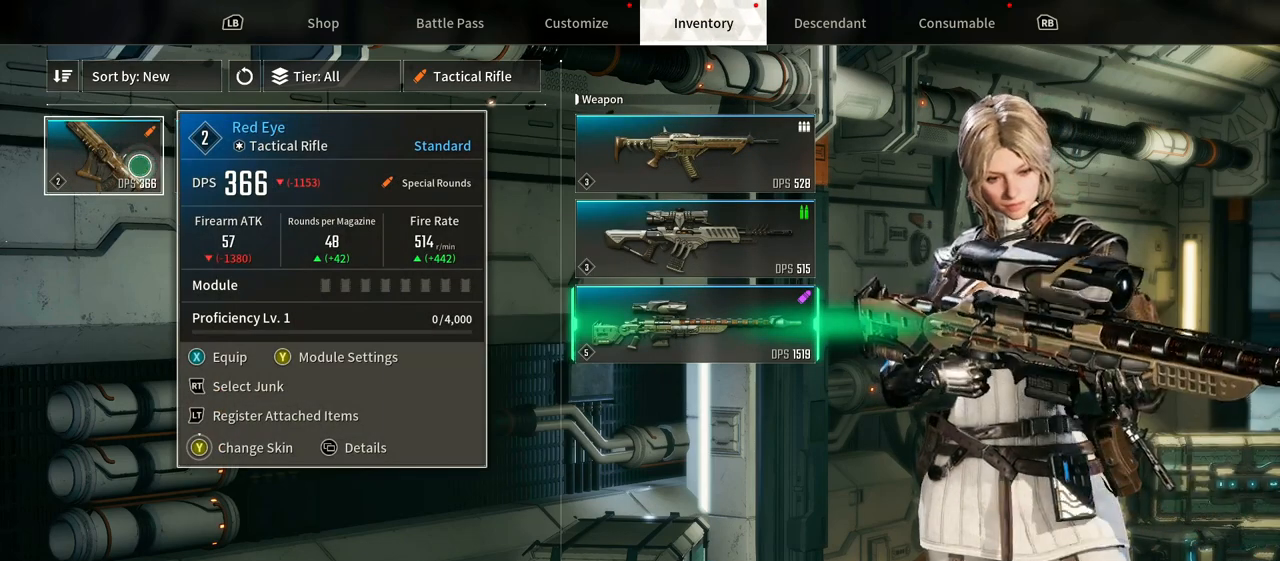
{"dt_ms": 500, "buttons": [], "left_stick": "center", "right_stick": "center", "events": []}
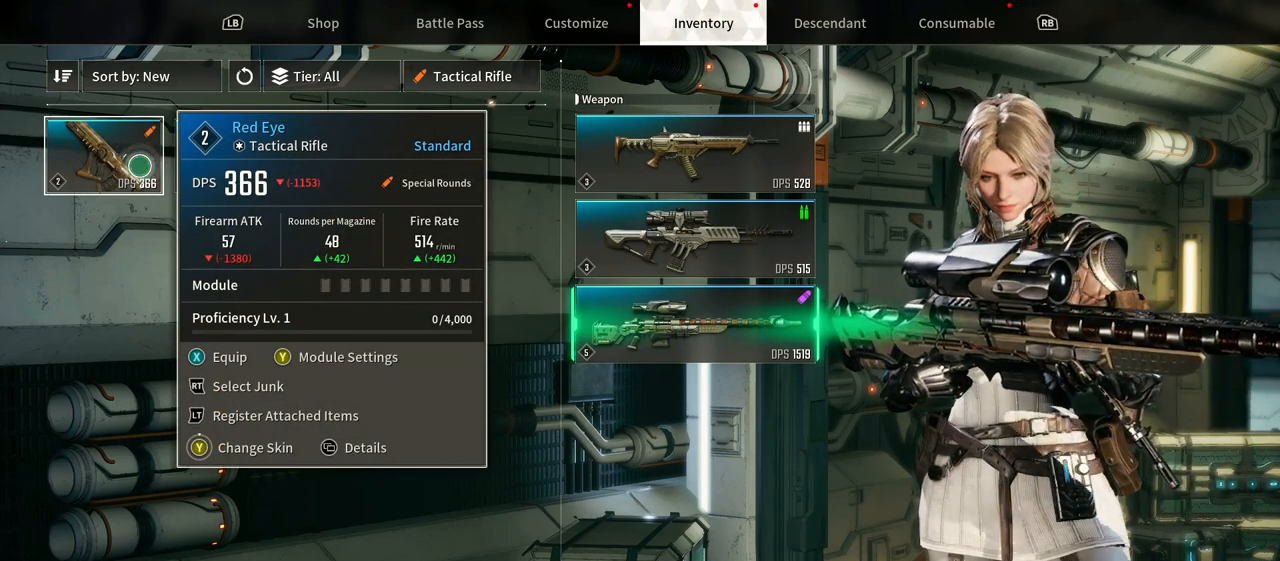
{"dt_ms": 500, "buttons": [], "left_stick": "center", "right_stick": "center", "events": []}
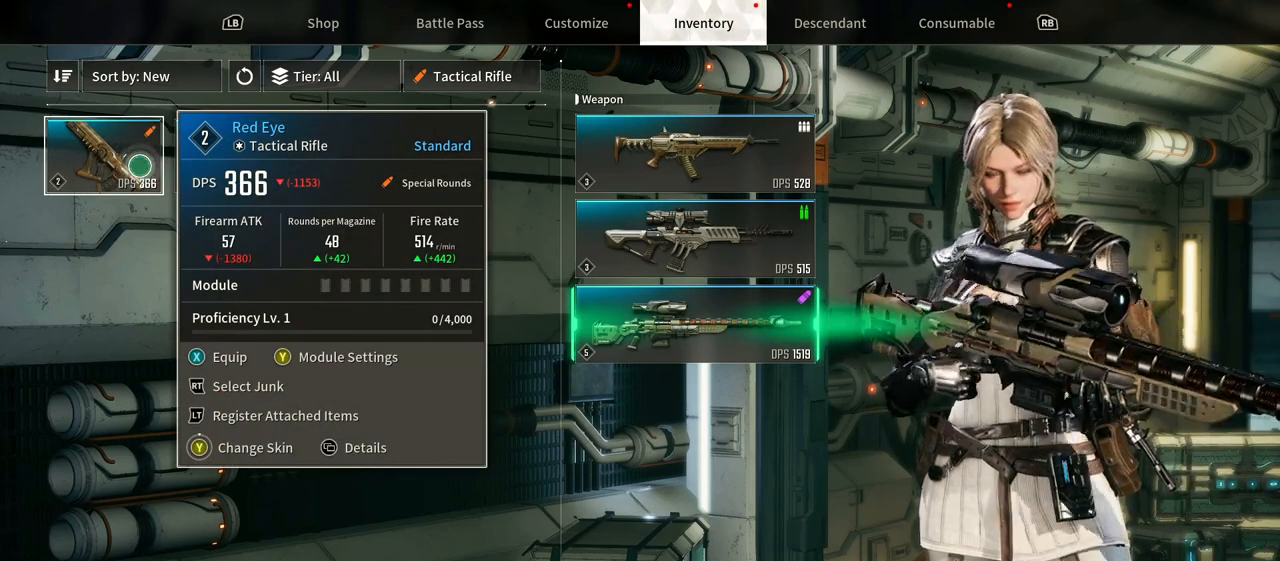
{"dt_ms": 500, "buttons": [], "left_stick": "center", "right_stick": "center", "events": [[233, "left_stick", "down-right"], [433, "left_stick", "center"]]}
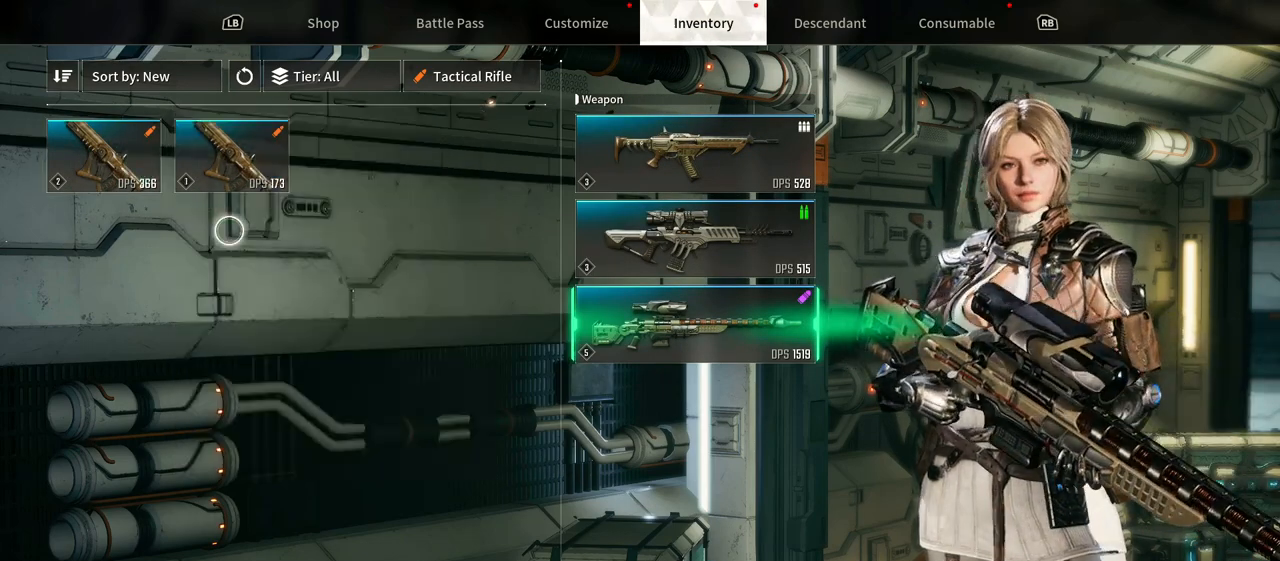
{"dt_ms": 500, "buttons": [], "left_stick": "center", "right_stick": "center", "events": [[33, "left_stick", "up-left"], [250, "left_stick", "center"]]}
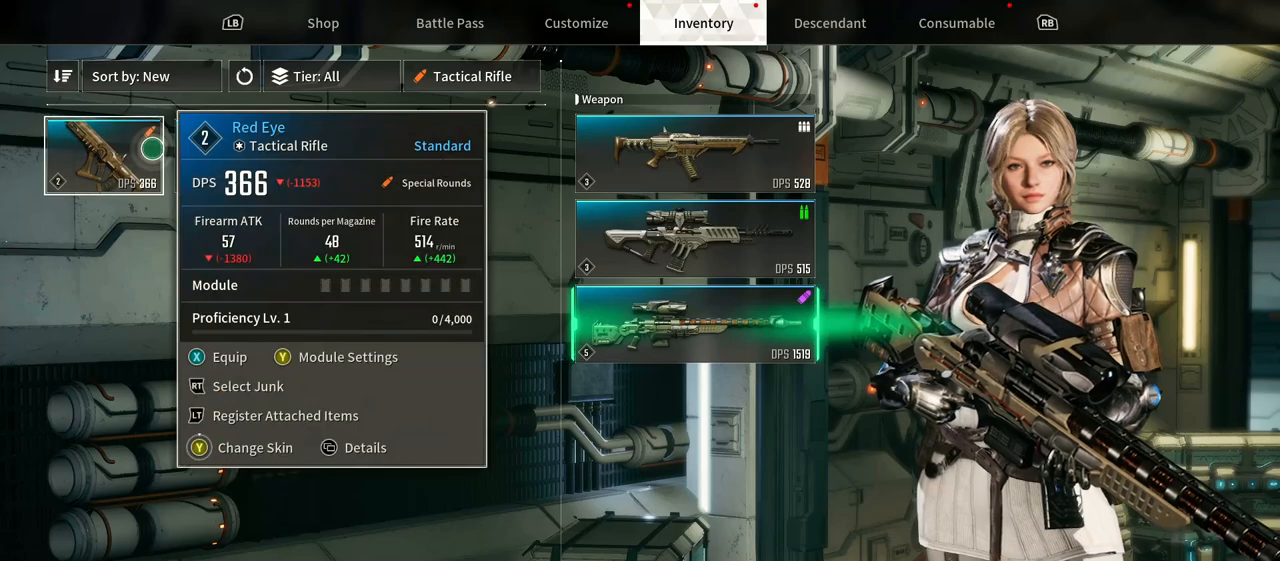
{"dt_ms": 500, "buttons": [], "left_stick": "down-right", "right_stick": "center", "events": [[383, "left_stick", "down-right"]]}
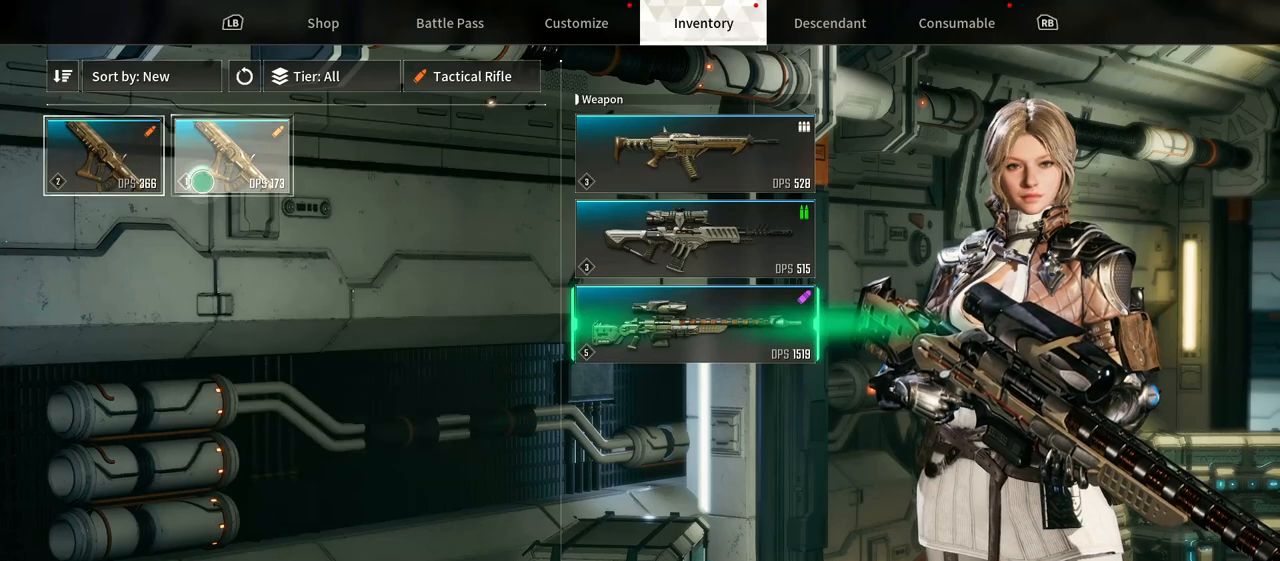
{"dt_ms": 500, "buttons": [], "left_stick": "left", "right_stick": "center", "events": [[183, "left_stick", "center"], [400, "left_stick", "up-left"], [483, "left_stick", "left"]]}
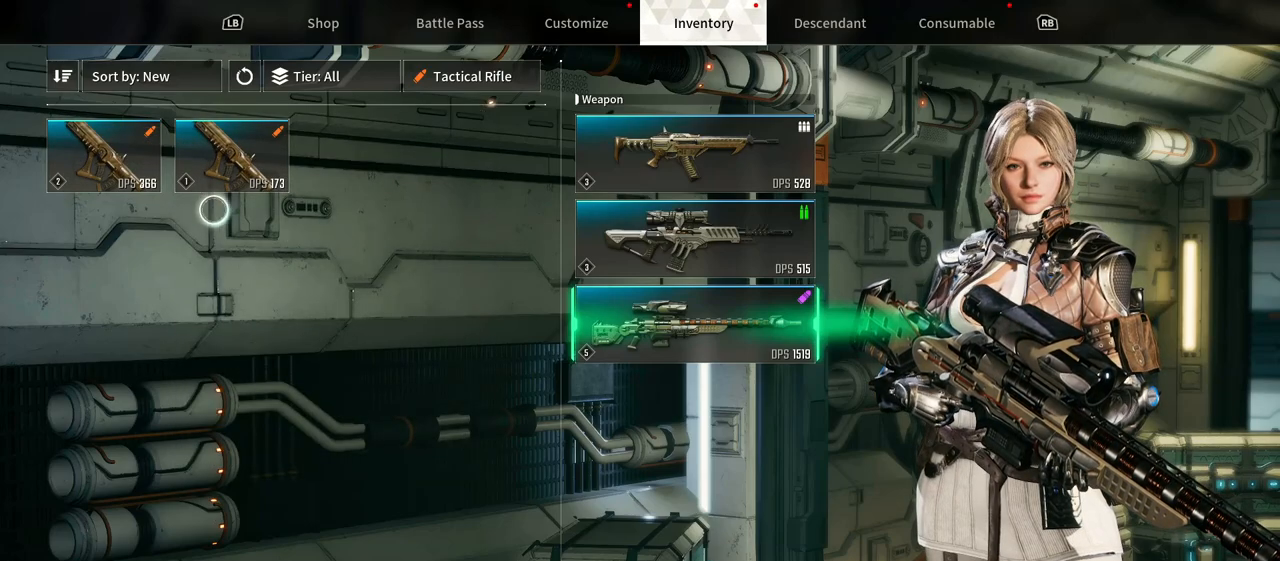
{"dt_ms": 500, "buttons": [], "left_stick": "center", "right_stick": "center", "events": [[267, "left_stick", "center"]]}
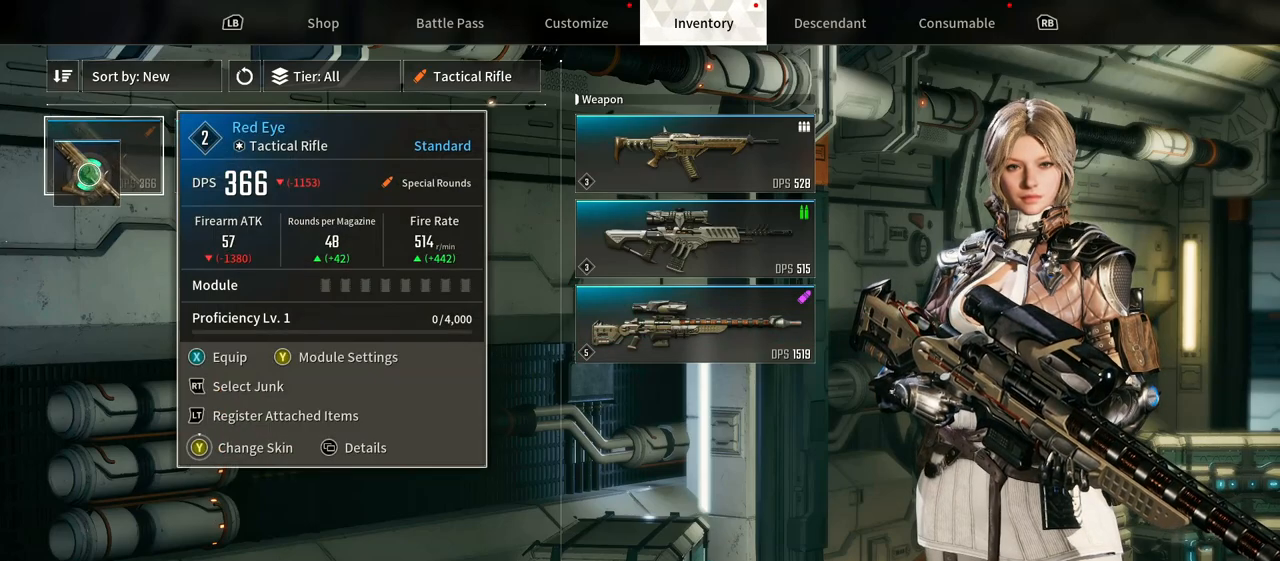
{"dt_ms": 500, "buttons": [], "left_stick": "center", "right_stick": "center", "events": []}
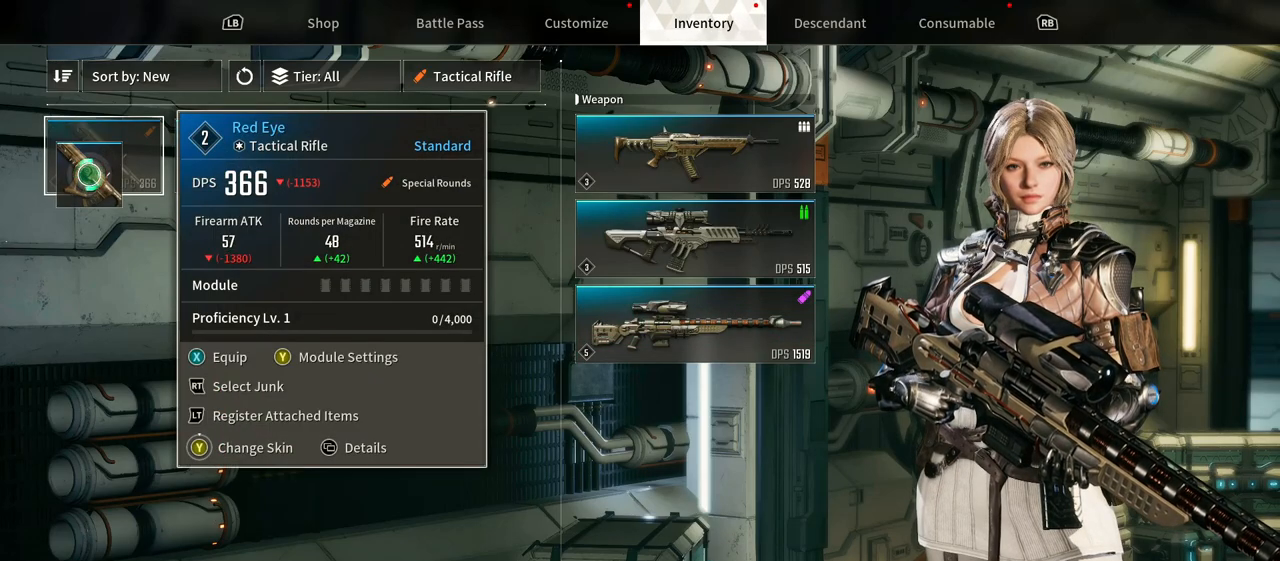
{"dt_ms": 500, "buttons": [], "left_stick": "center", "right_stick": "center", "events": []}
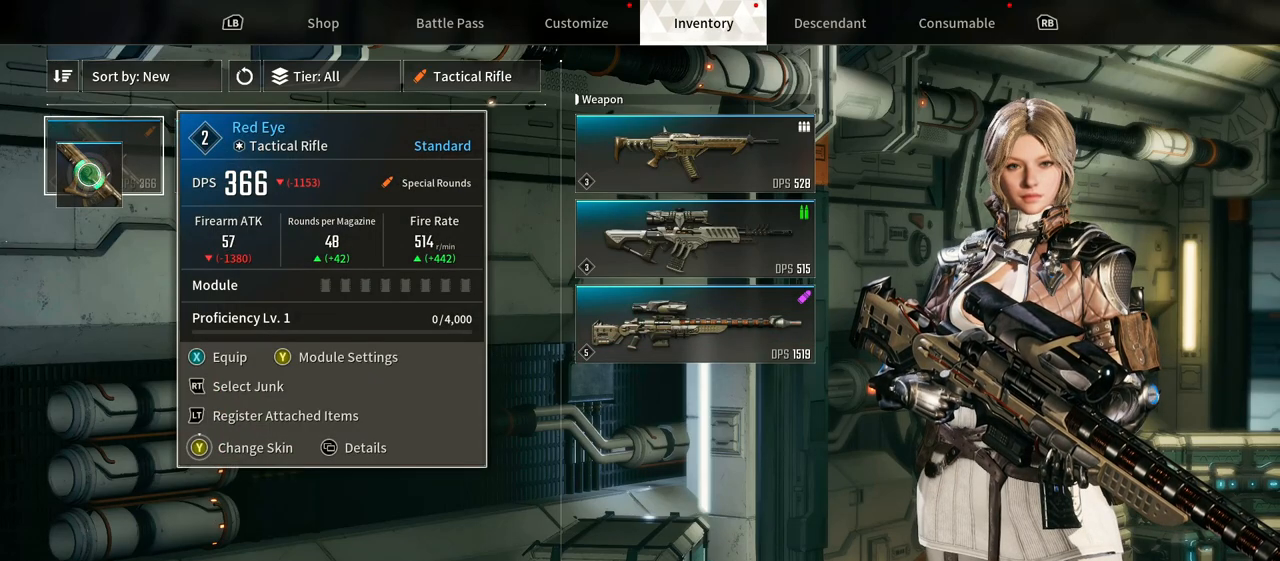
{"dt_ms": 500, "buttons": [], "left_stick": "center", "right_stick": "center", "events": []}
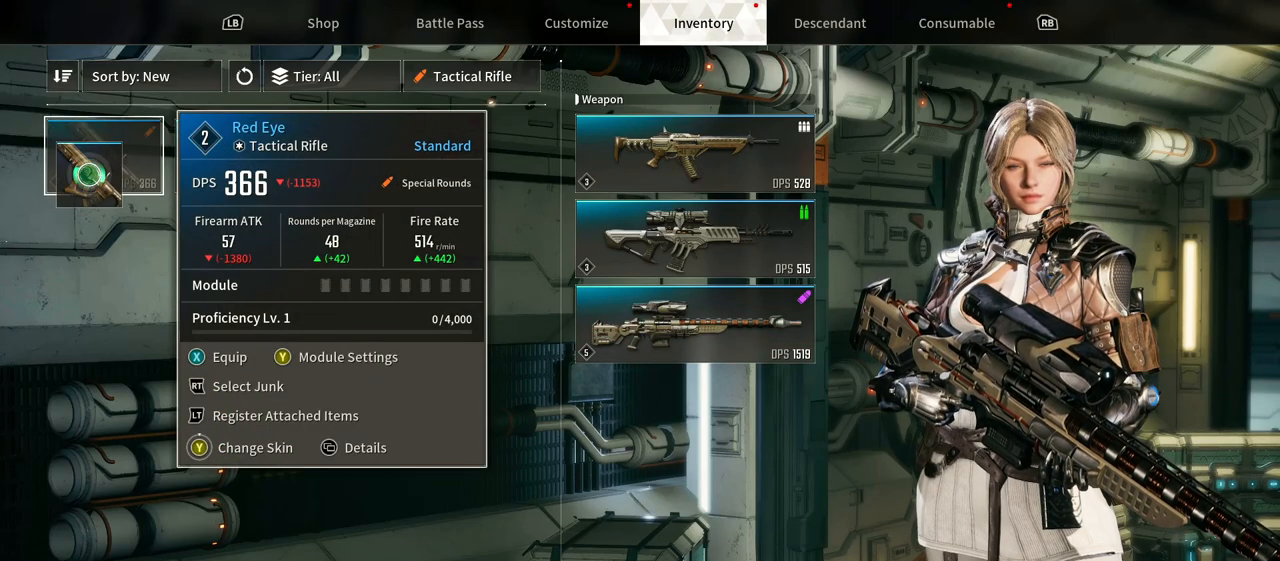
{"dt_ms": 500, "buttons": [], "left_stick": "center", "right_stick": "center", "events": []}
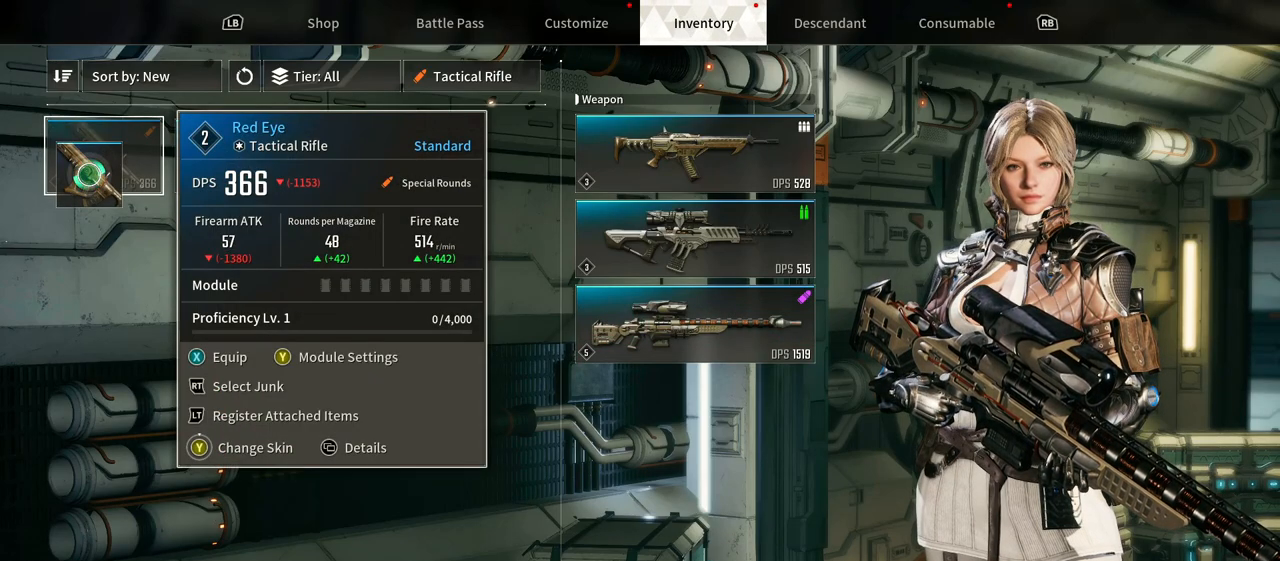
{"dt_ms": 500, "buttons": [], "left_stick": "center", "right_stick": "center", "events": [[250, "R2", "down"], [433, "R2", "up"]]}
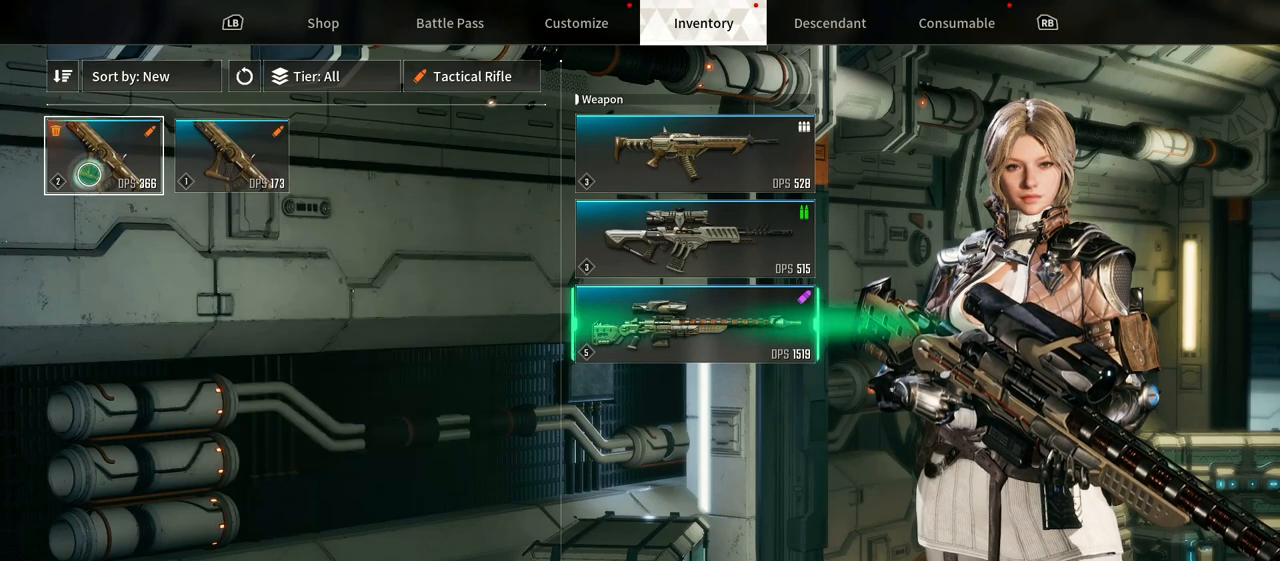
{"dt_ms": 500, "buttons": [], "left_stick": "down-right", "right_stick": "center", "events": [[200, "left_stick", "down-right"]]}
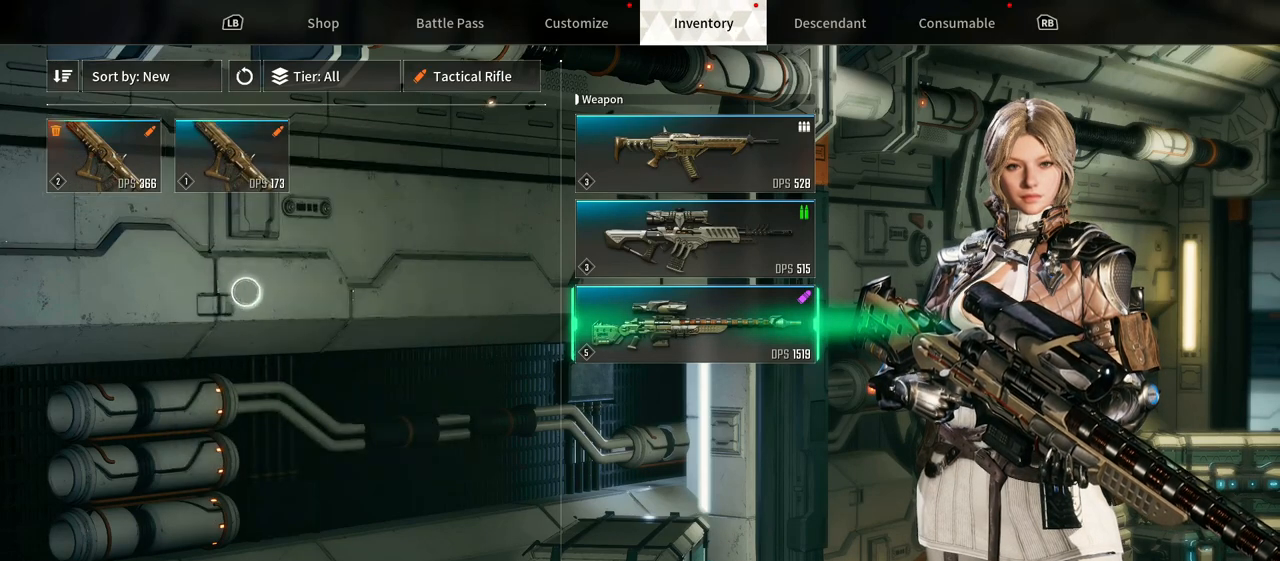
{"dt_ms": 500, "buttons": [], "left_stick": "center", "right_stick": "center", "events": [[17, "left_stick", "right"], [133, "left_stick", "center"]]}
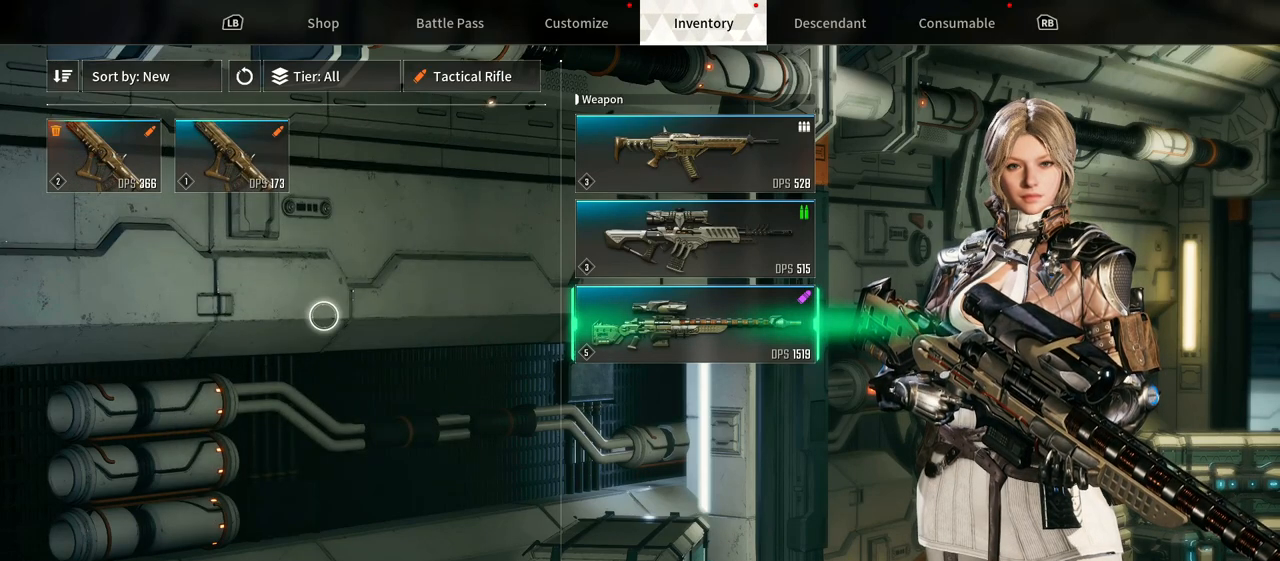
{"dt_ms": 500, "buttons": [], "left_stick": "center", "right_stick": "center", "events": []}
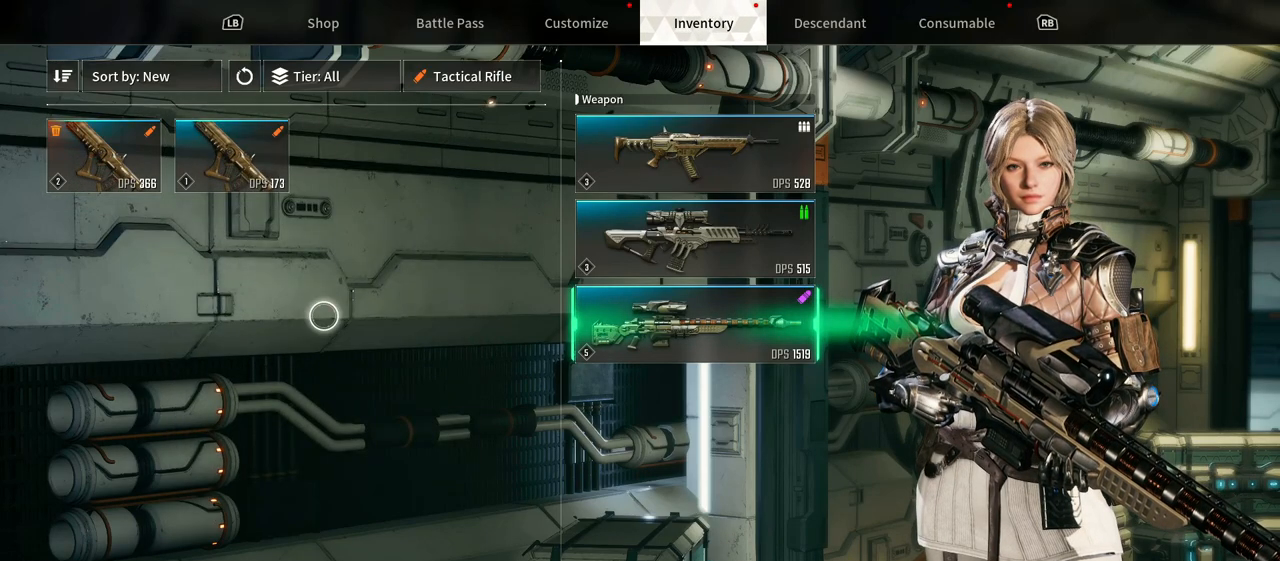
{"dt_ms": 500, "buttons": [], "left_stick": "up-left", "right_stick": "center", "events": [[183, "left_stick", "up-left"]]}
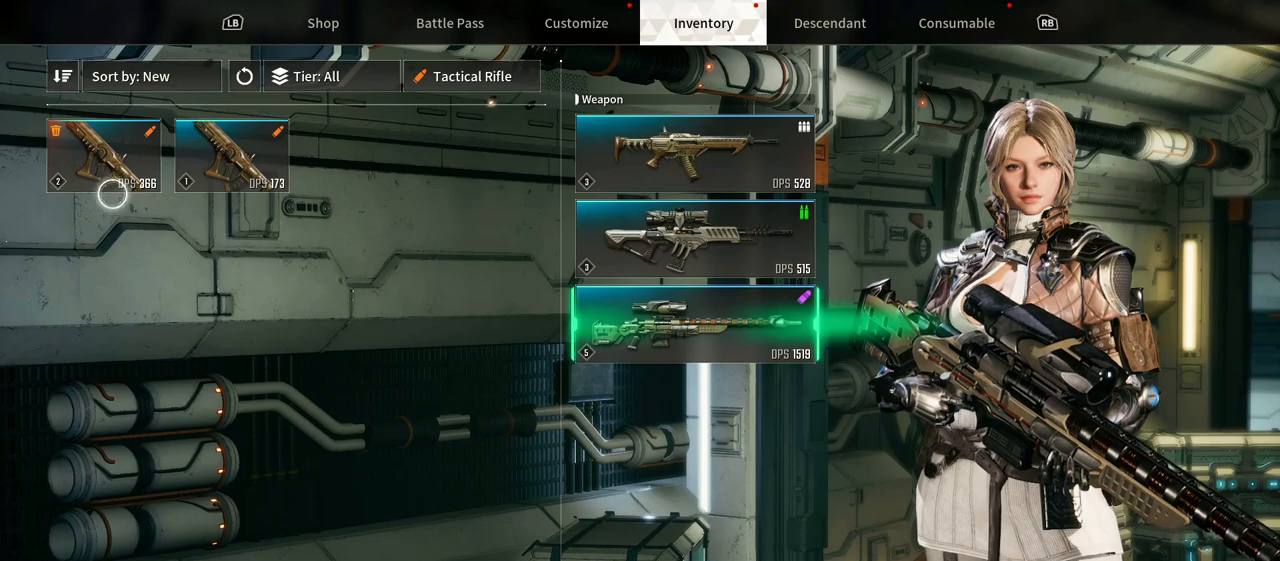
{"dt_ms": 500, "buttons": [], "left_stick": "center", "right_stick": "center", "events": [[67, "left_stick", "center"], [233, "R2", "down"], [417, "R2", "up"]]}
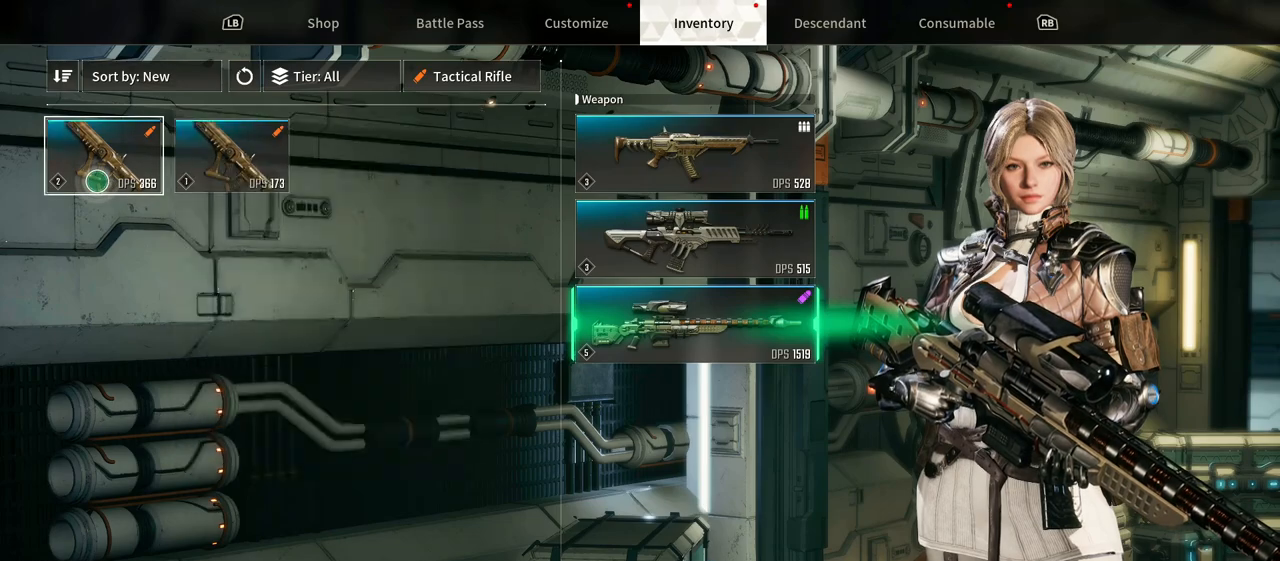
{"dt_ms": 500, "buttons": [], "left_stick": "right", "right_stick": "center", "events": [[300, "left_stick", "right"]]}